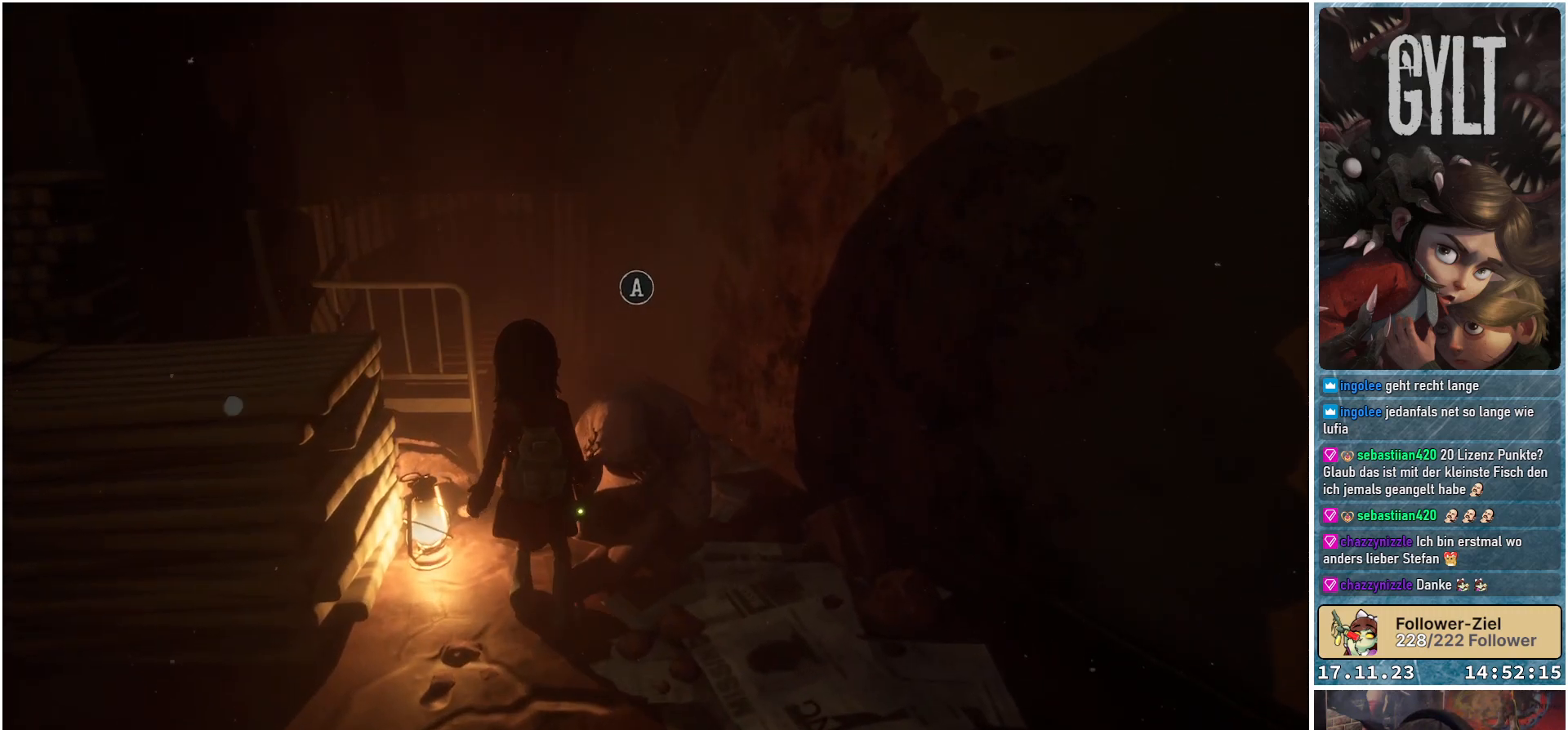
Gameplay with a controller (Xbox layout); each line is a JSON object with the inputs held at the frame after it. "events" lists button and stick changes between this image and that frame as [ms after this image, input, new state], when the widget could be followed in between.
{"buttons": [], "left_stick": "center", "right_stick": "up-left", "events": [[133, "right_stick", "left"], [333, "right_stick", "up-left"]]}
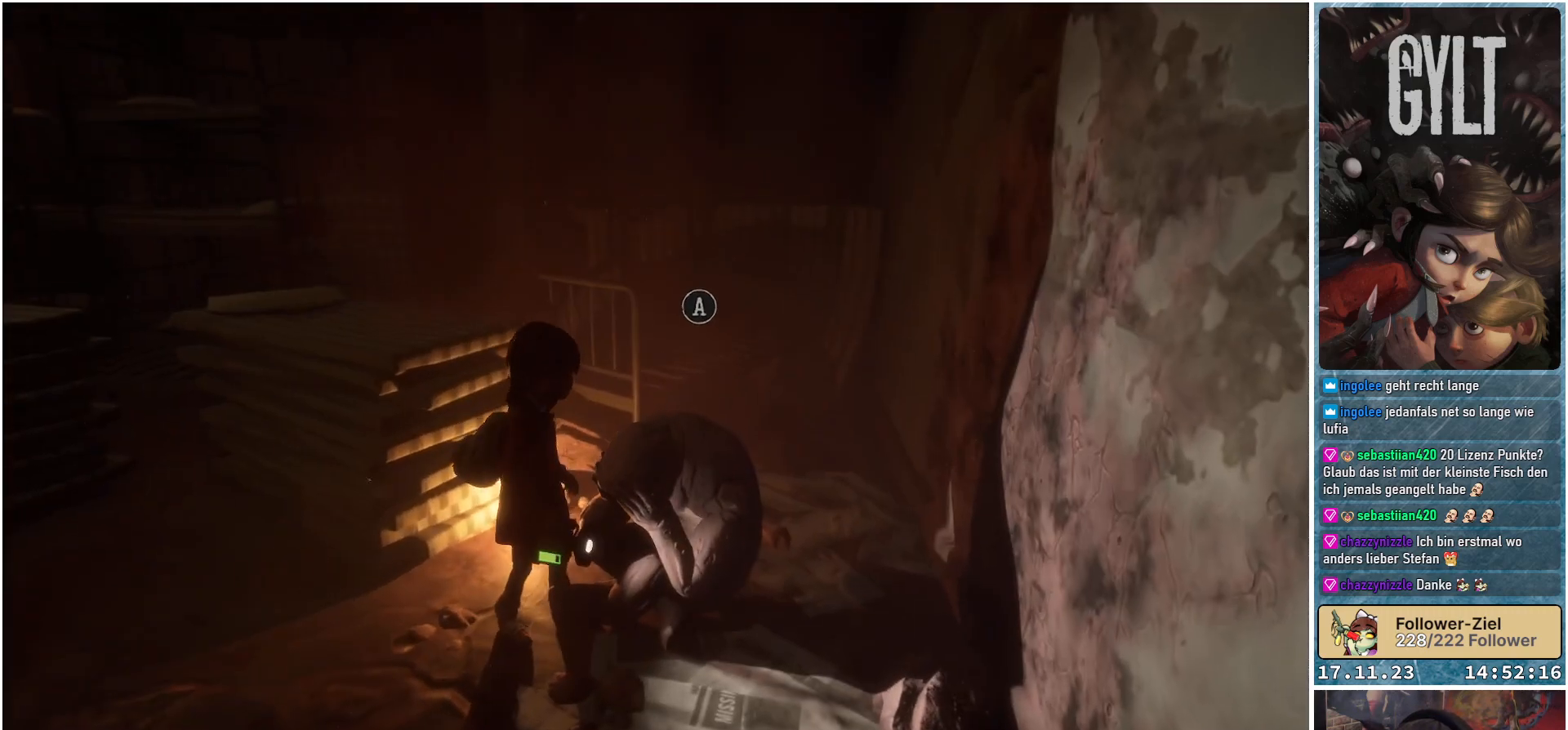
{"buttons": [], "left_stick": "center", "right_stick": "up", "events": [[83, "right_stick", "up"]]}
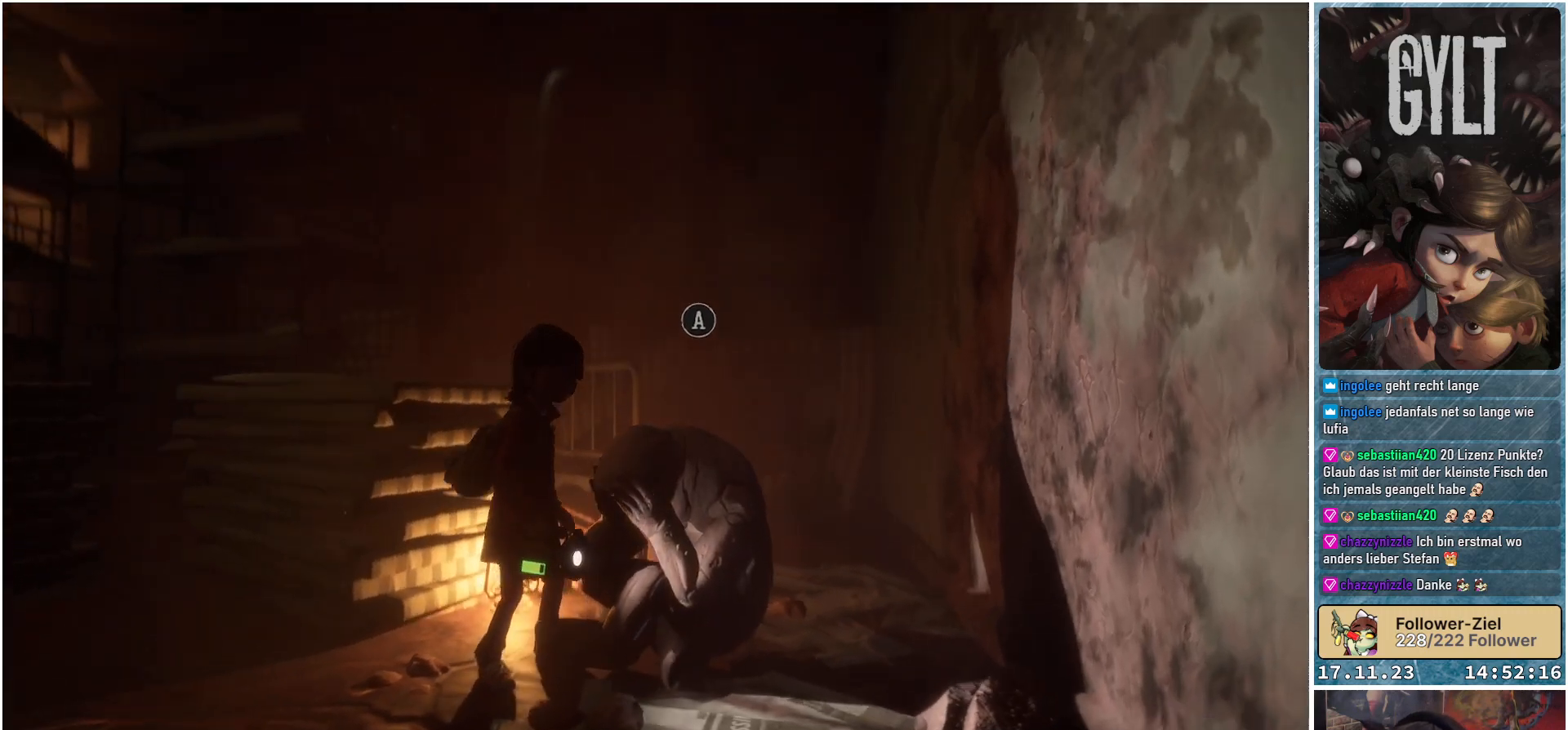
{"buttons": [], "left_stick": "center", "right_stick": "up-left", "events": [[150, "right_stick", "up-left"]]}
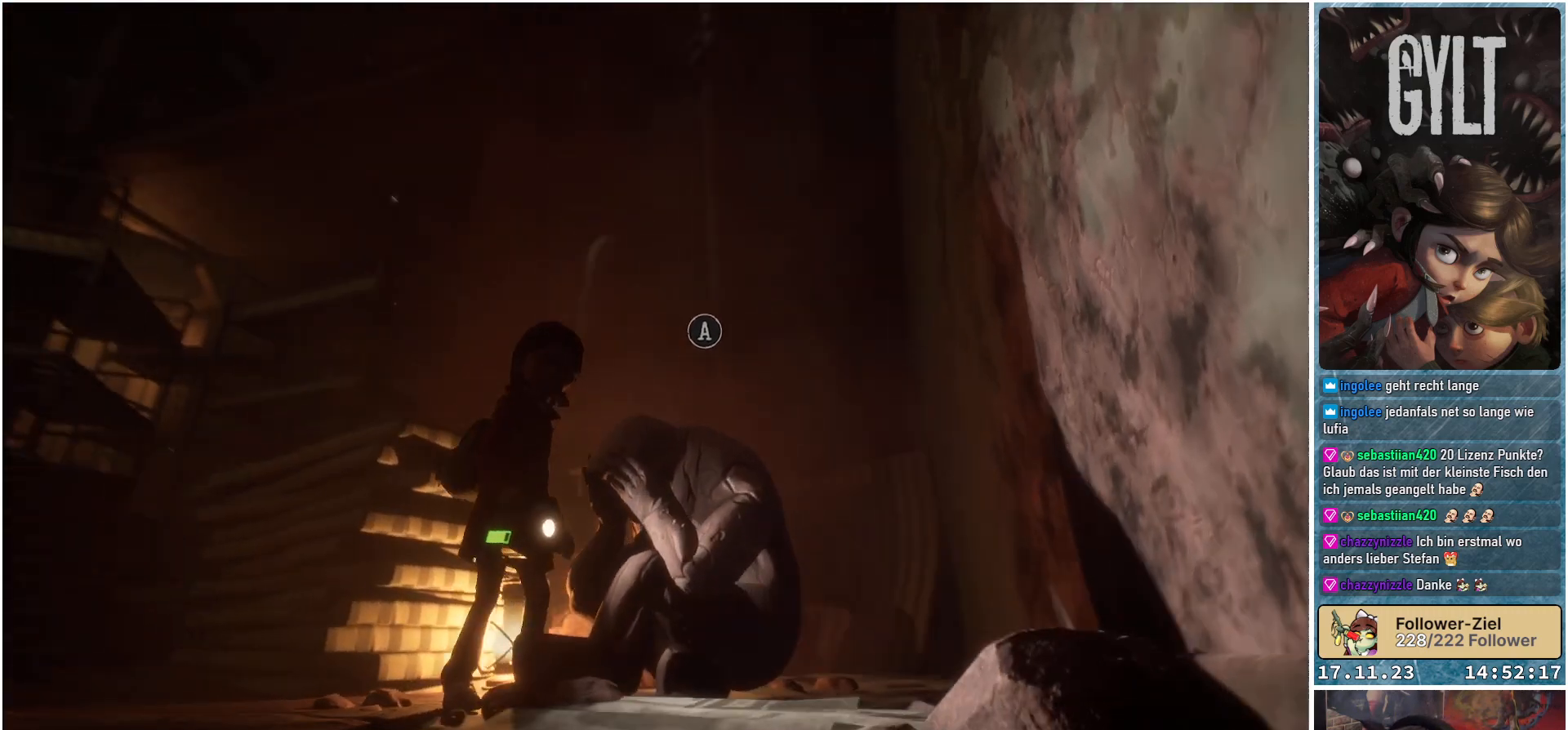
{"buttons": [], "left_stick": "center", "right_stick": "up-left", "events": []}
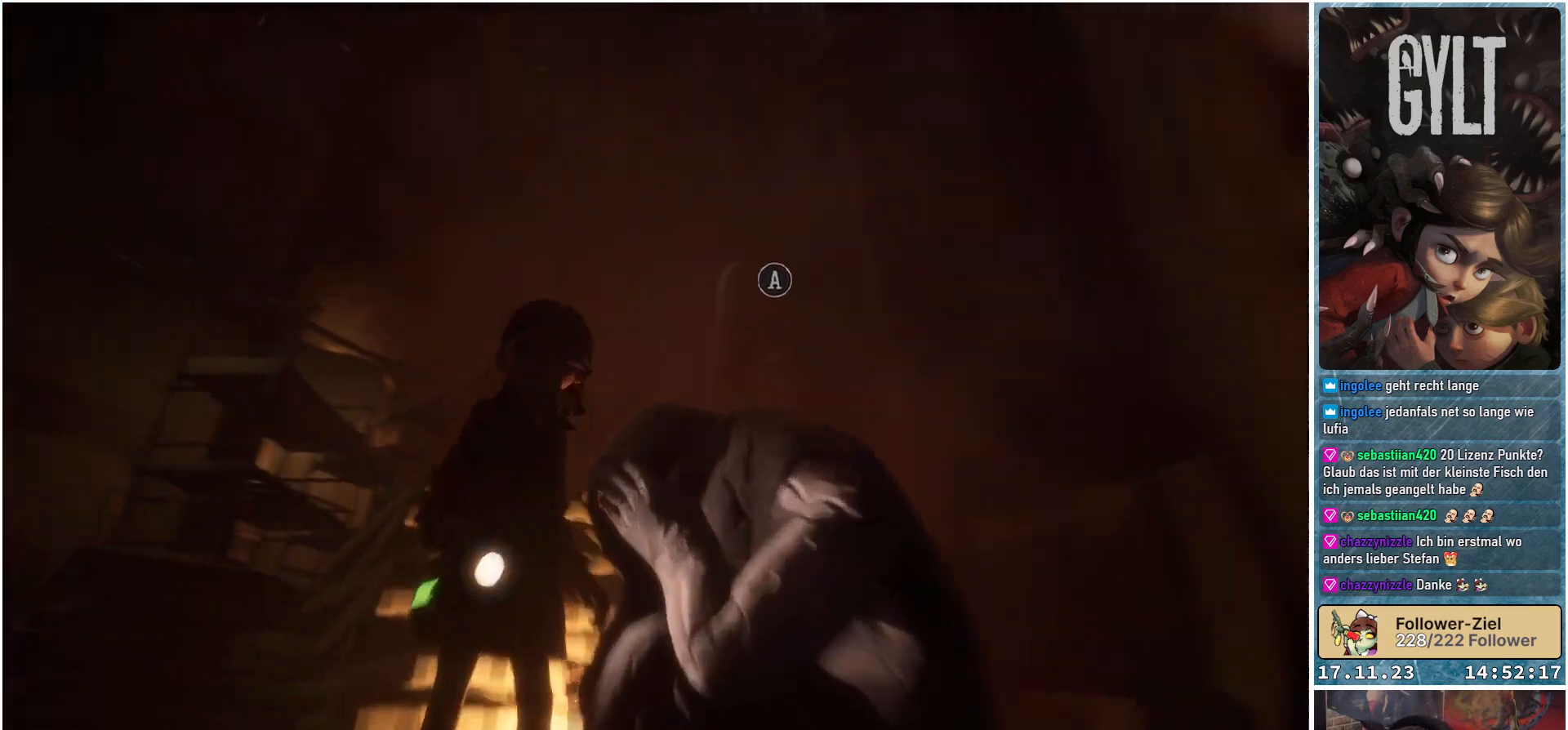
{"buttons": [], "left_stick": "center", "right_stick": "up-right", "events": [[350, "right_stick", "center"], [483, "right_stick", "up-right"]]}
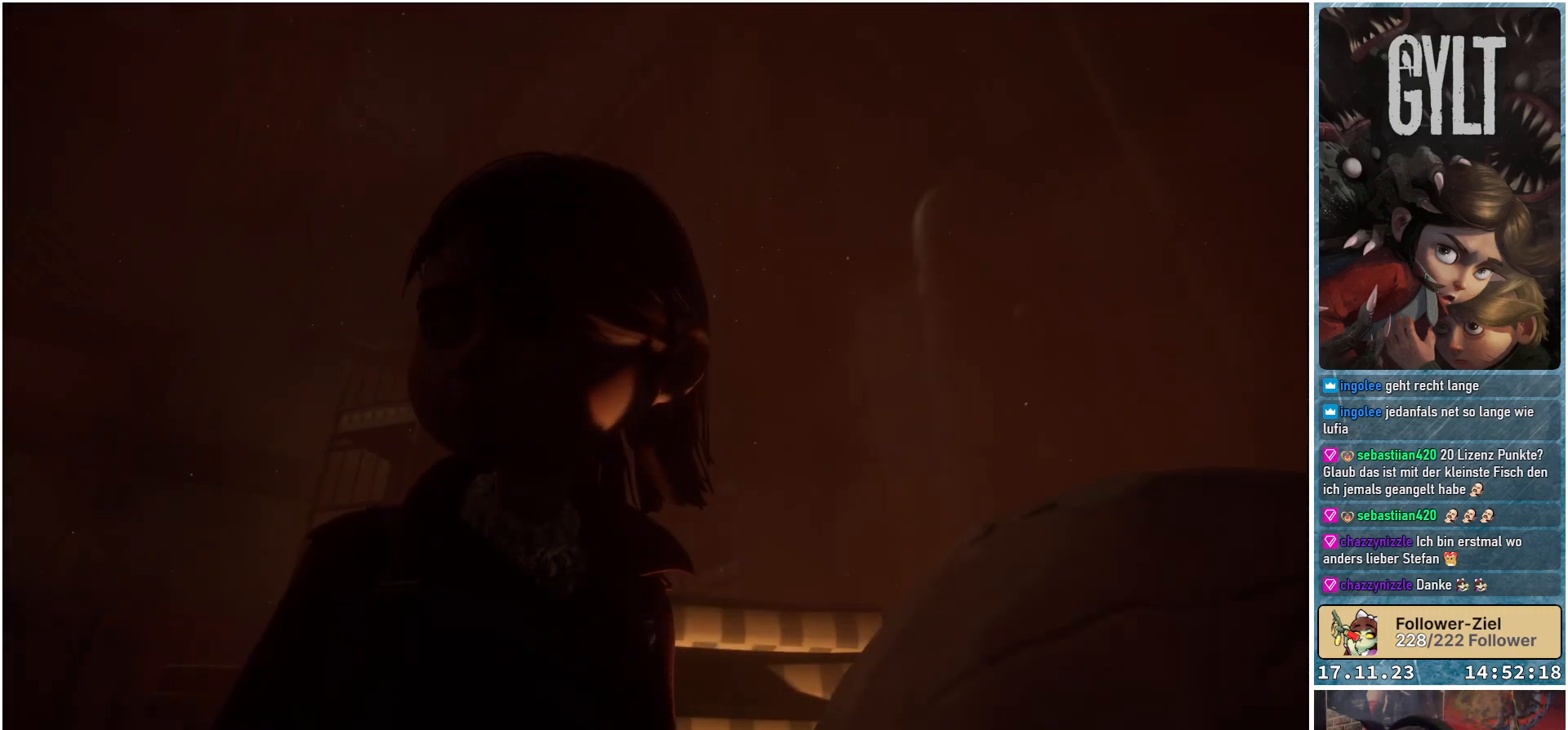
{"buttons": [], "left_stick": "center", "right_stick": "right", "events": [[83, "right_stick", "right"]]}
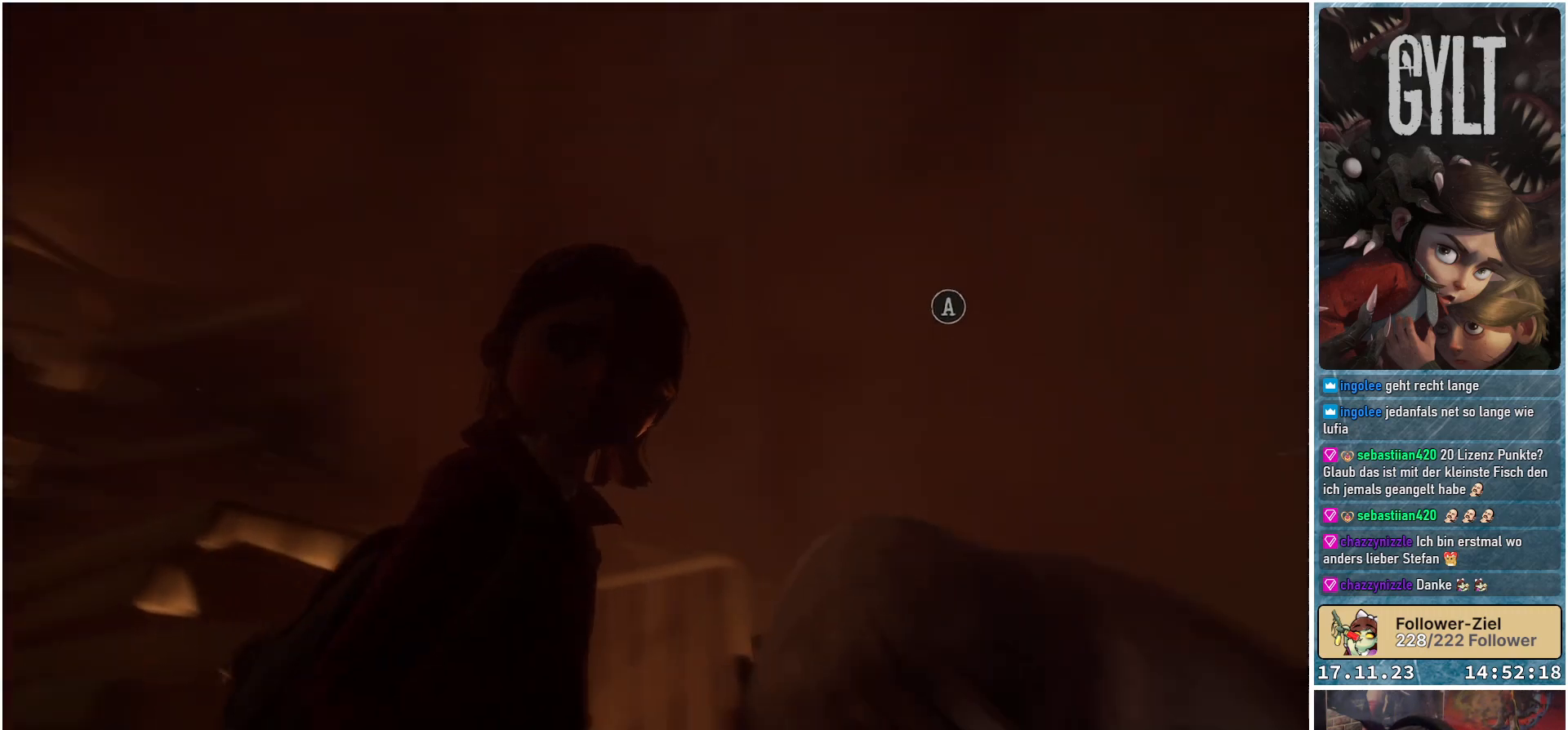
{"buttons": [], "left_stick": "center", "right_stick": "center", "events": [[33, "right_stick", "center"]]}